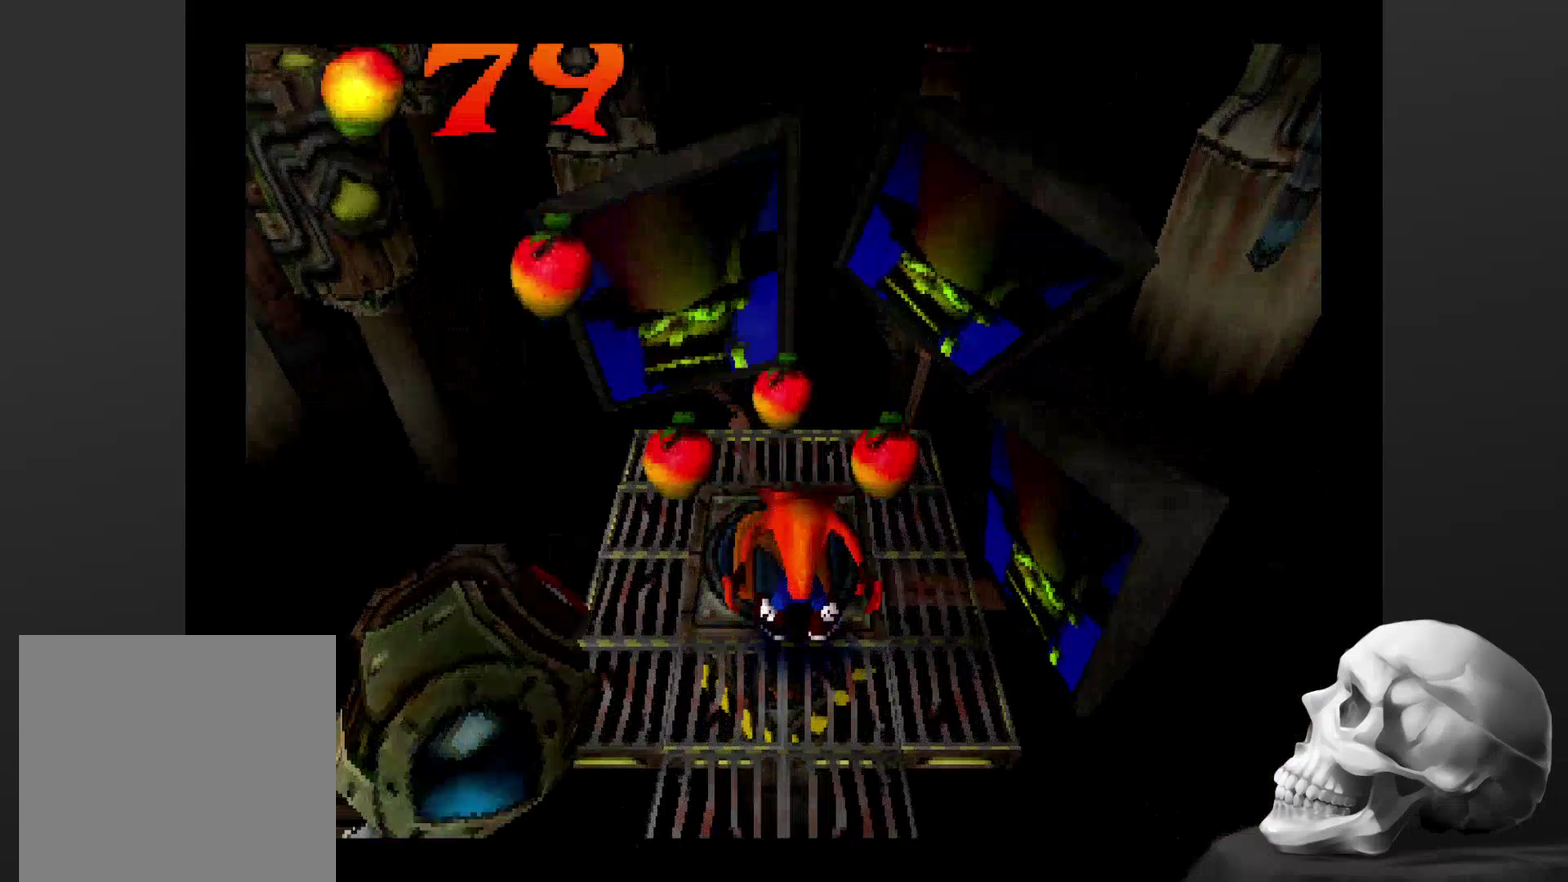
Gameplay with a controller (PlayStation layout); each line is a JSON object with the inputs held at the frame after it. "events" lists button and stick changes between this image and that frame as [ms after this image, input, new state], when the widget could be followed in between. Not read: DPAD_RIGHT DPAD_UP L3 R3.
{"buttons": [], "left_stick": "center", "right_stick": "center", "events": []}
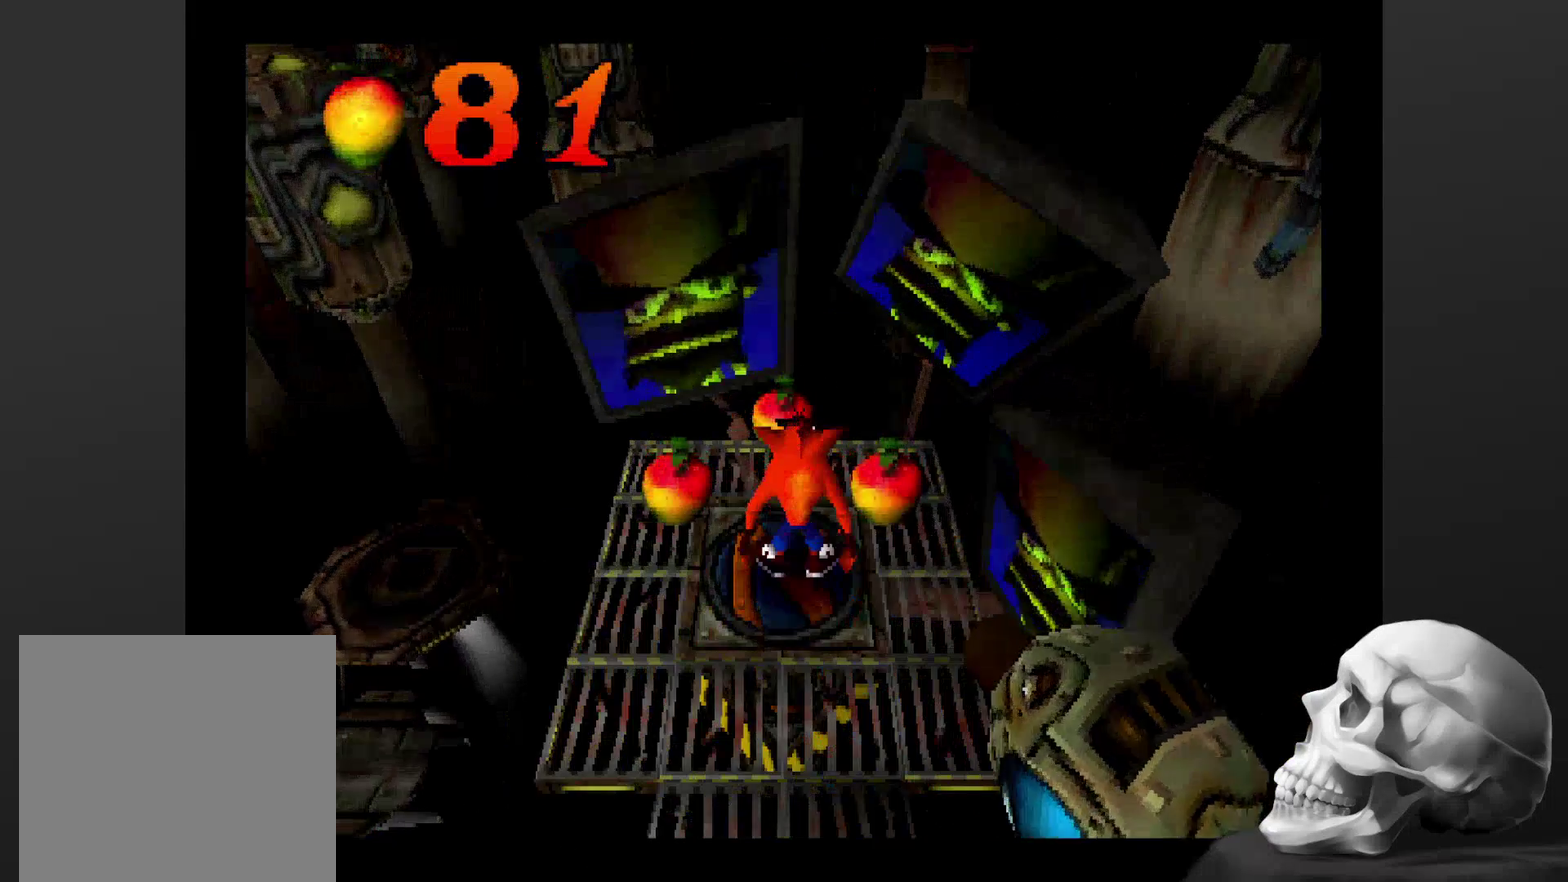
{"buttons": [], "left_stick": "center", "right_stick": "center", "events": []}
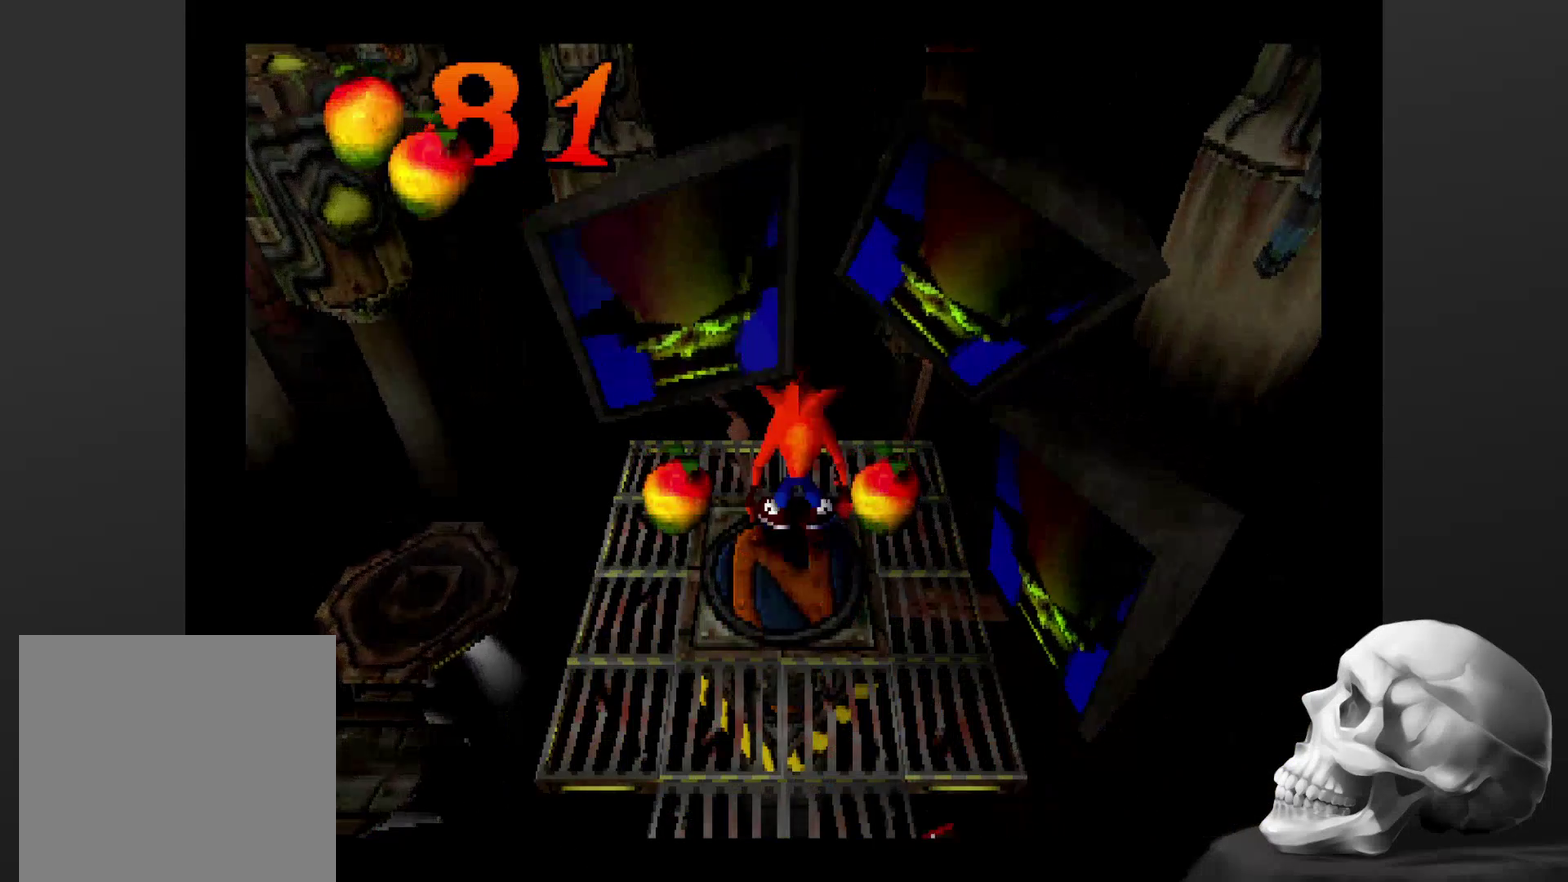
{"buttons": [], "left_stick": "center", "right_stick": "center", "events": [[67, "DPAD_LEFT", "down"], [234, "DPAD_LEFT", "up"]]}
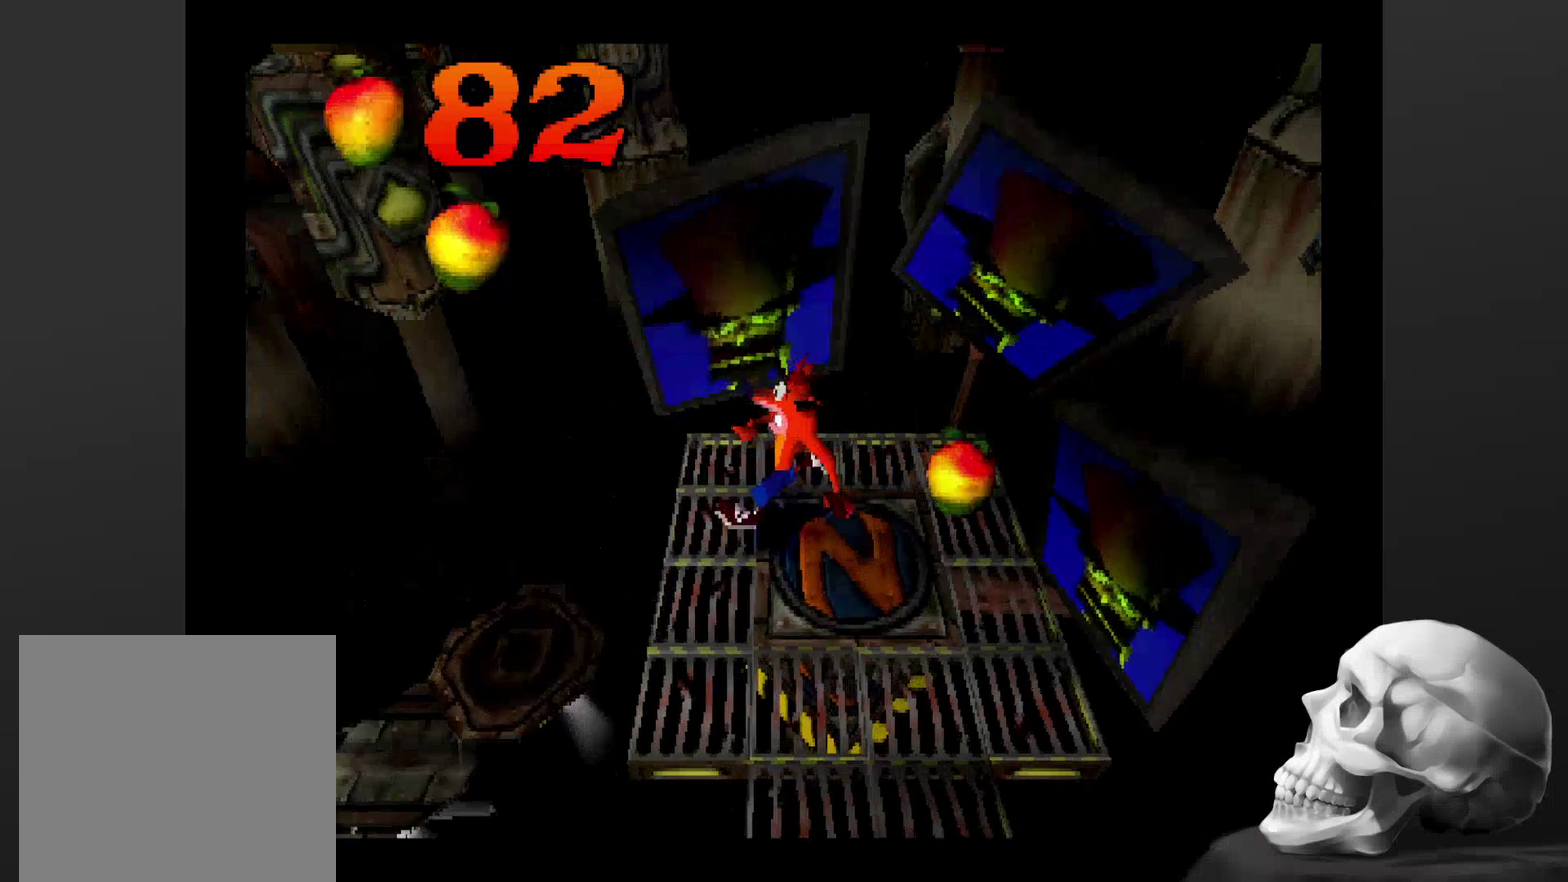
{"buttons": [], "left_stick": "center", "right_stick": "center", "events": []}
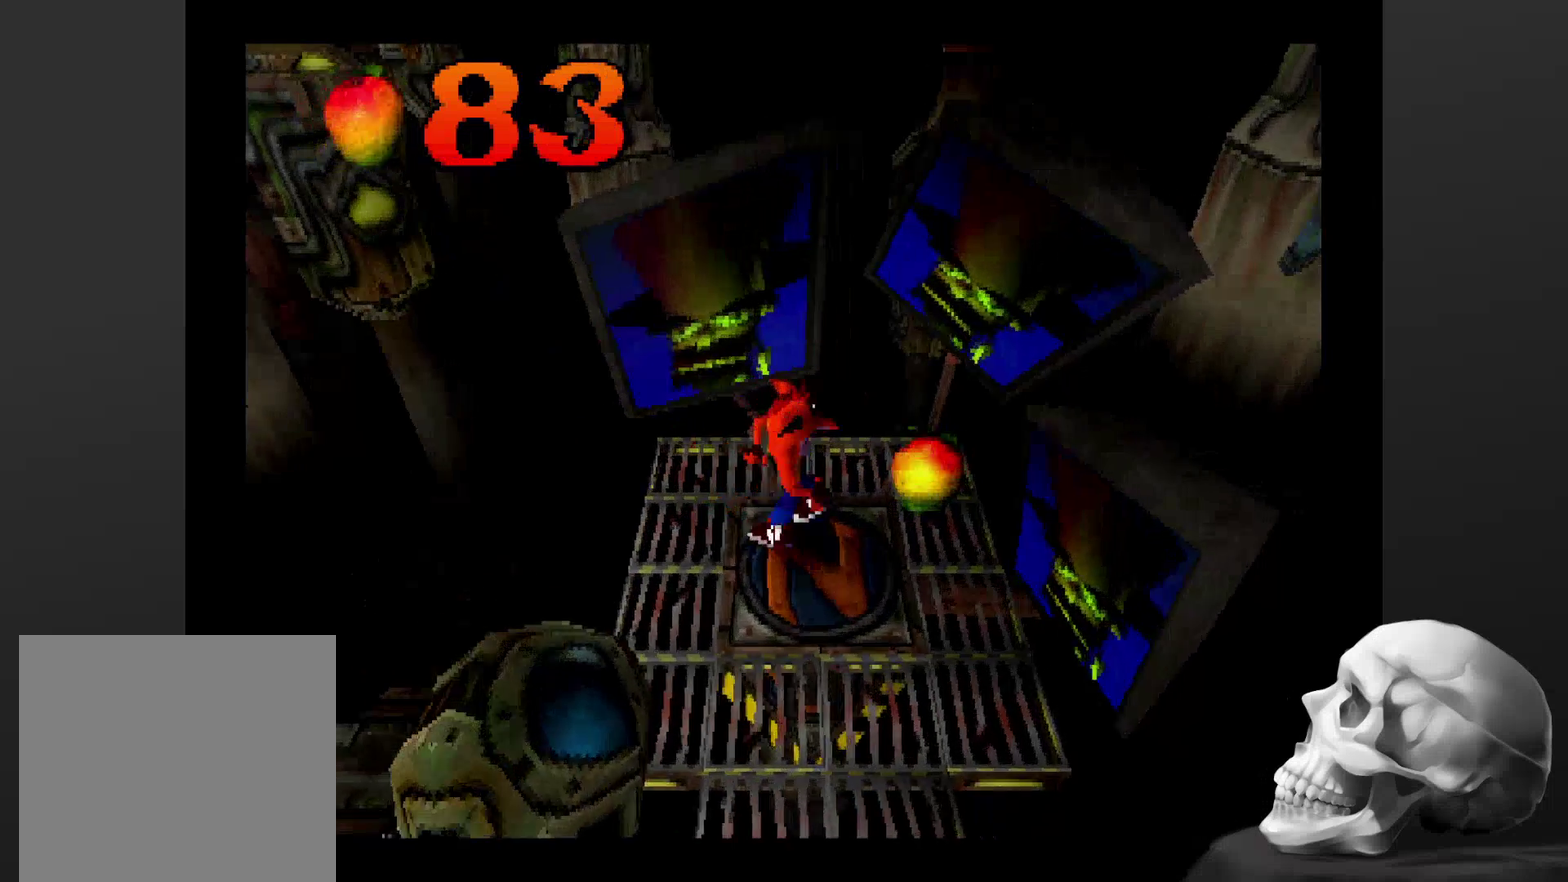
{"buttons": [], "left_stick": "center", "right_stick": "center", "events": []}
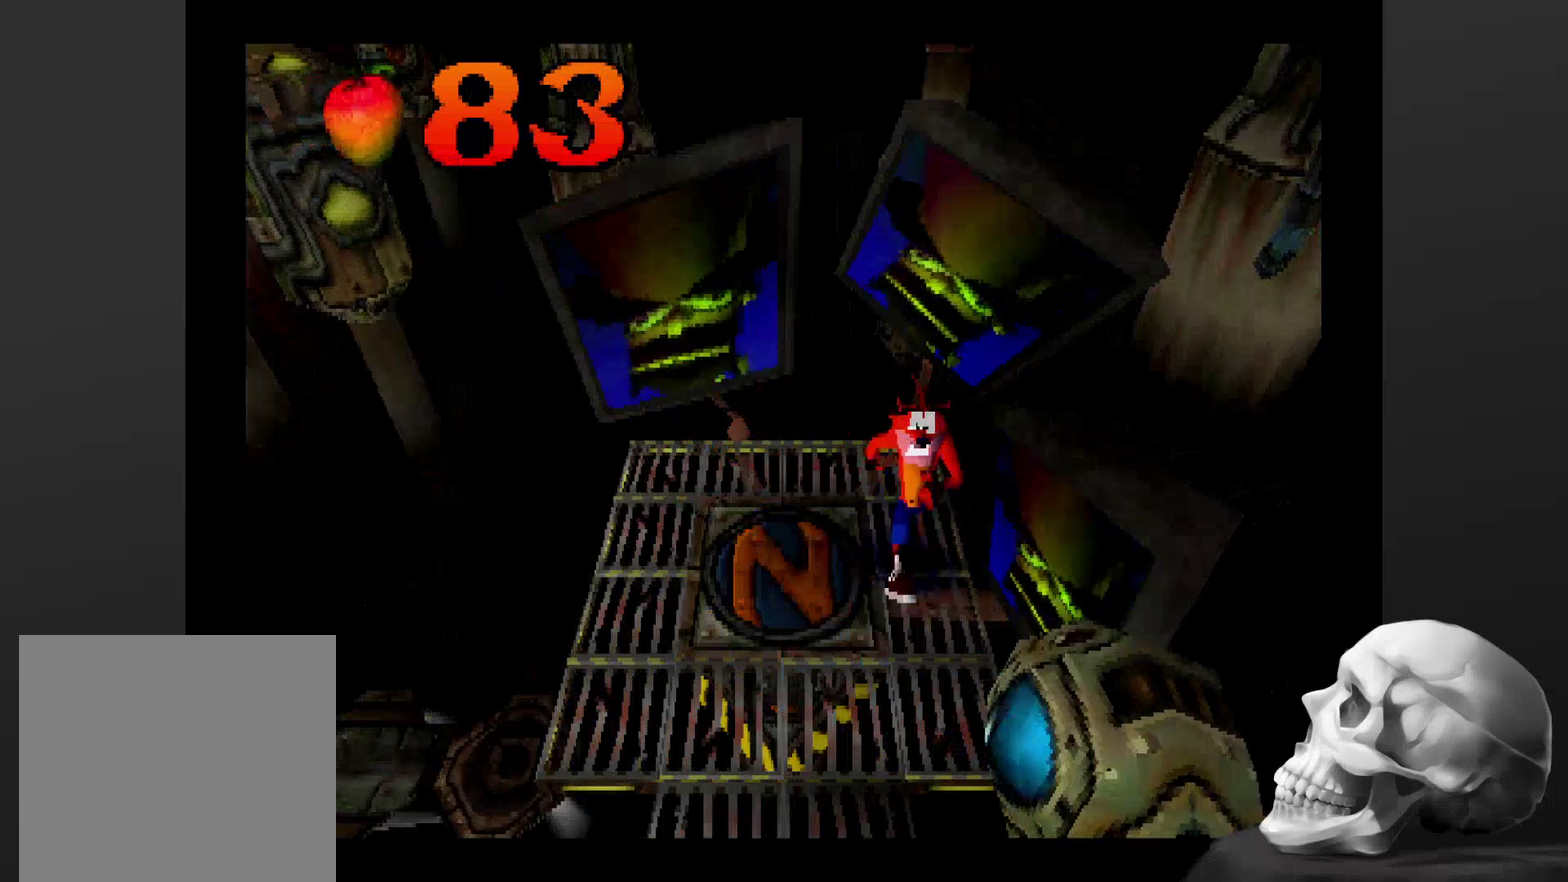
{"buttons": [], "left_stick": "center", "right_stick": "center", "events": [[67, "DPAD_LEFT", "down"], [267, "DPAD_LEFT", "up"]]}
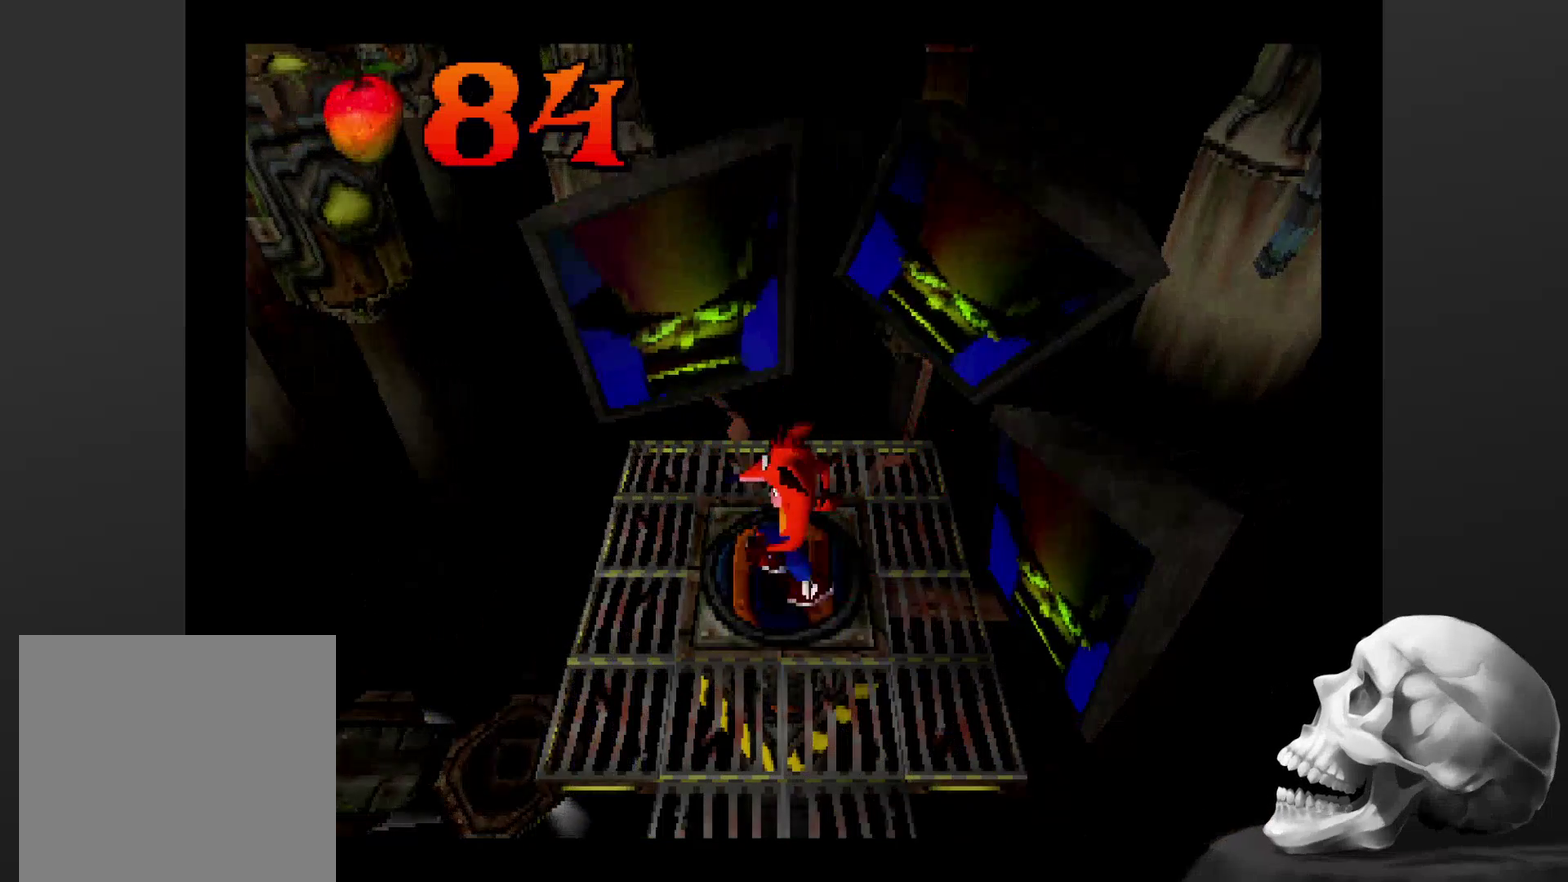
{"buttons": ["DPAD_LEFT"], "left_stick": "center", "right_stick": "center", "events": [[67, "DPAD_LEFT", "down"], [200, "DPAD_LEFT", "up"], [400, "DPAD_LEFT", "down"]]}
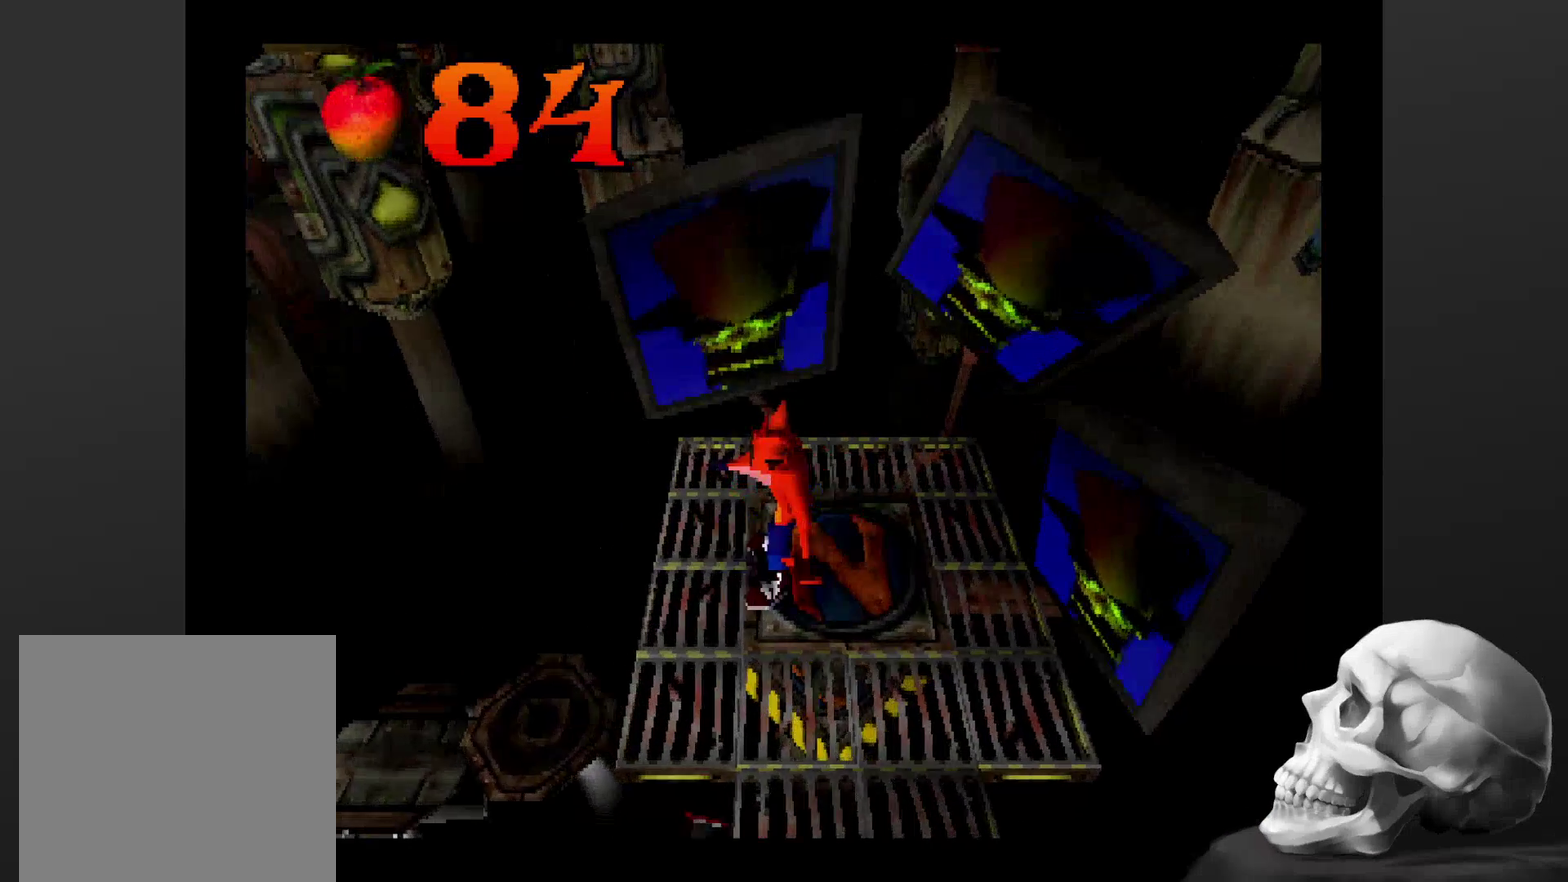
{"buttons": [], "left_stick": "center", "right_stick": "center", "events": [[34, "DPAD_LEFT", "up"], [167, "DPAD_LEFT", "down"], [267, "DPAD_LEFT", "up"]]}
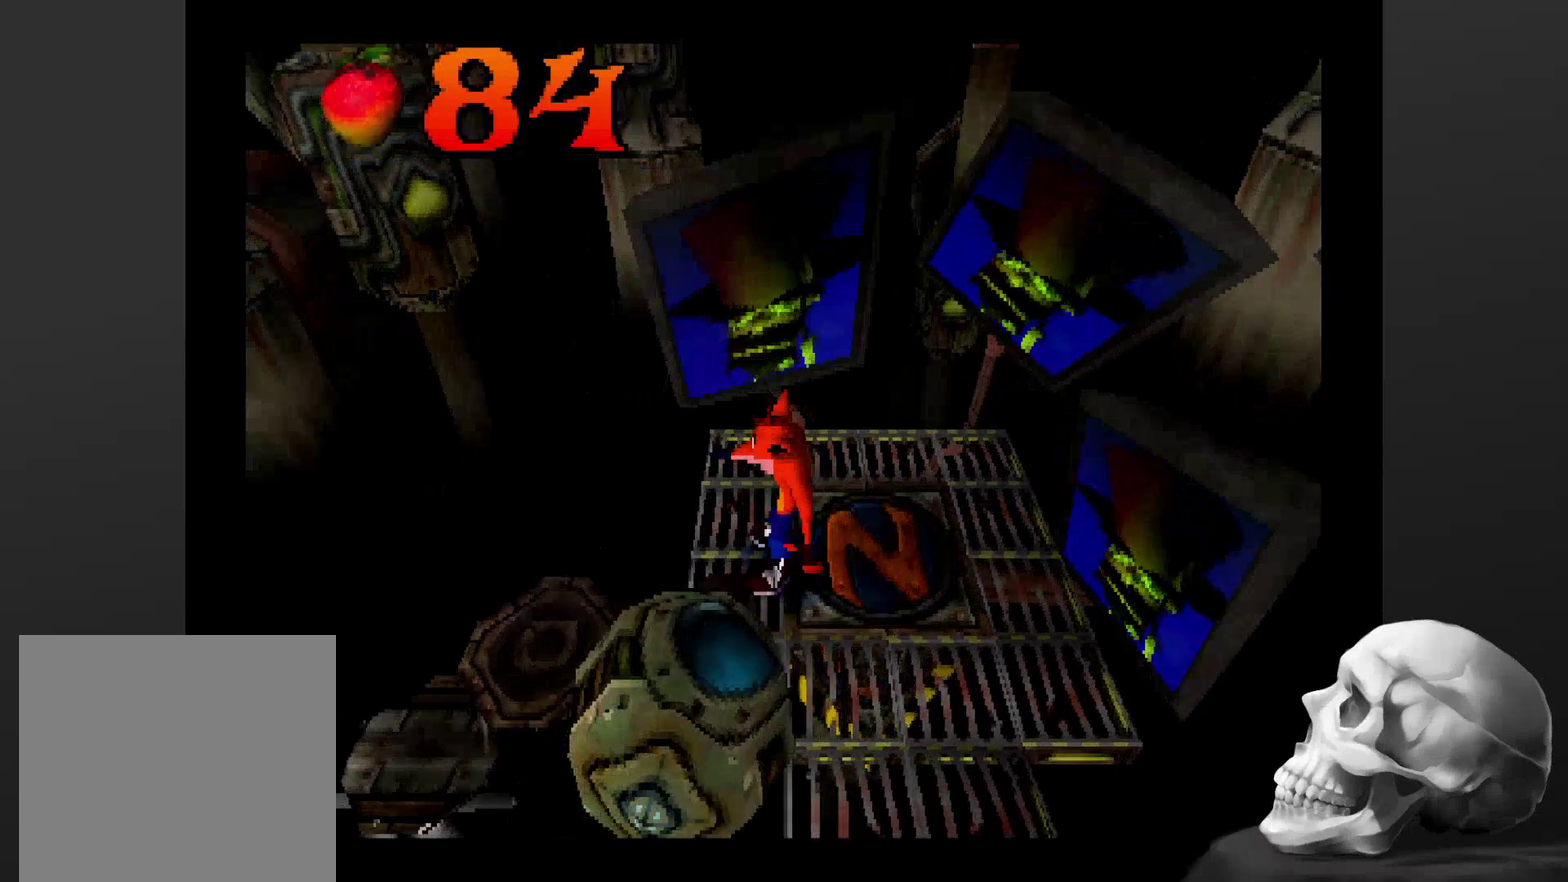
{"buttons": ["CROSS", "DPAD_LEFT"], "left_stick": "center", "right_stick": "center", "events": [[367, "DPAD_LEFT", "down"], [467, "CROSS", "down"]]}
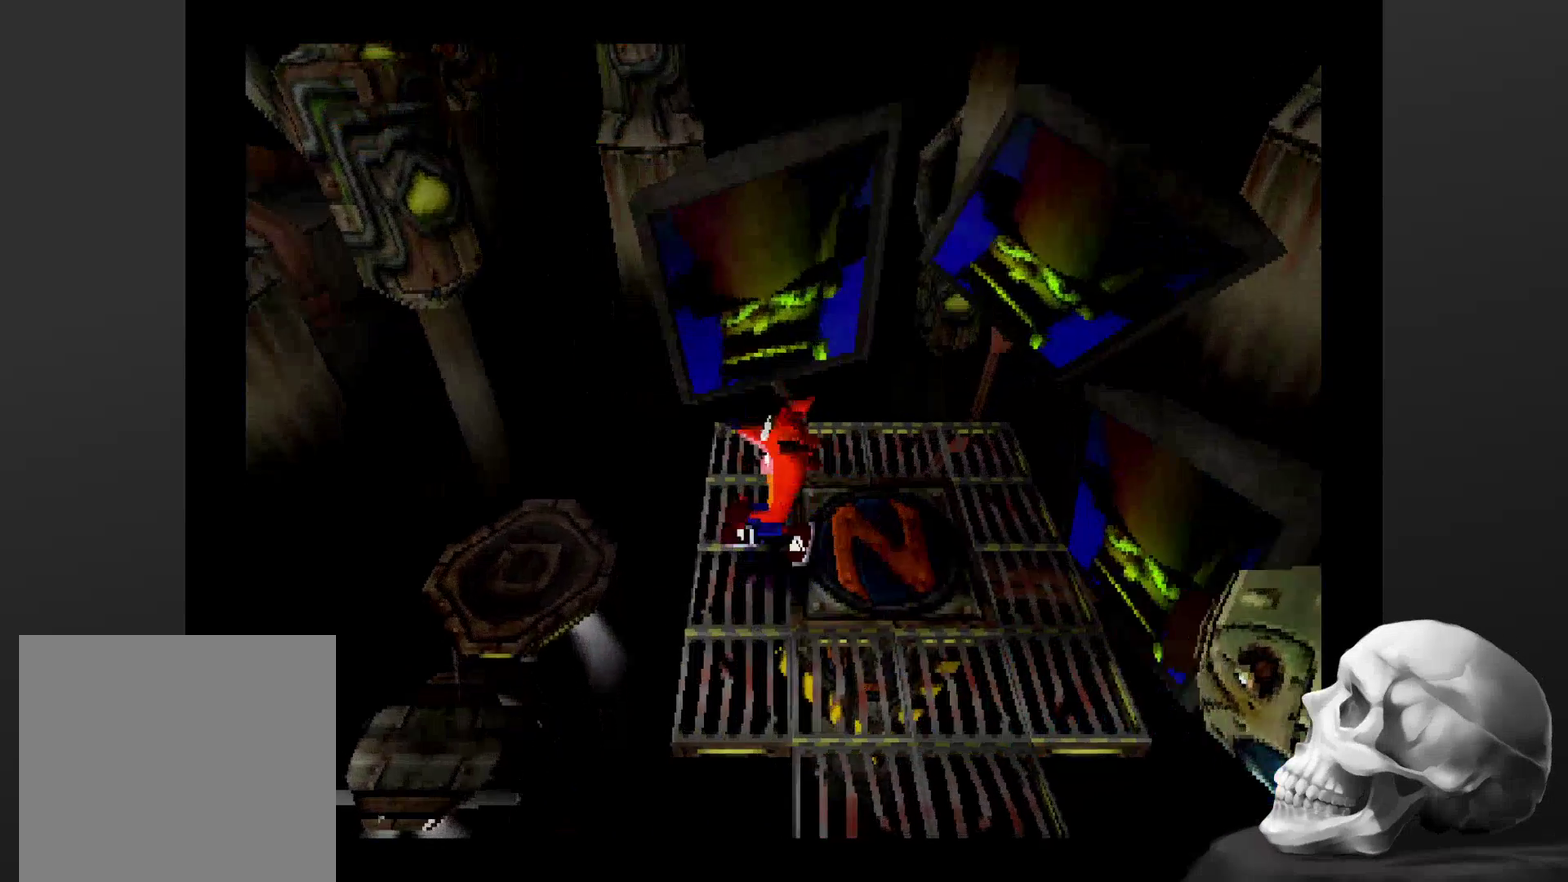
{"buttons": [], "left_stick": "center", "right_stick": "center", "events": [[400, "CROSS", "up"], [400, "DPAD_LEFT", "up"]]}
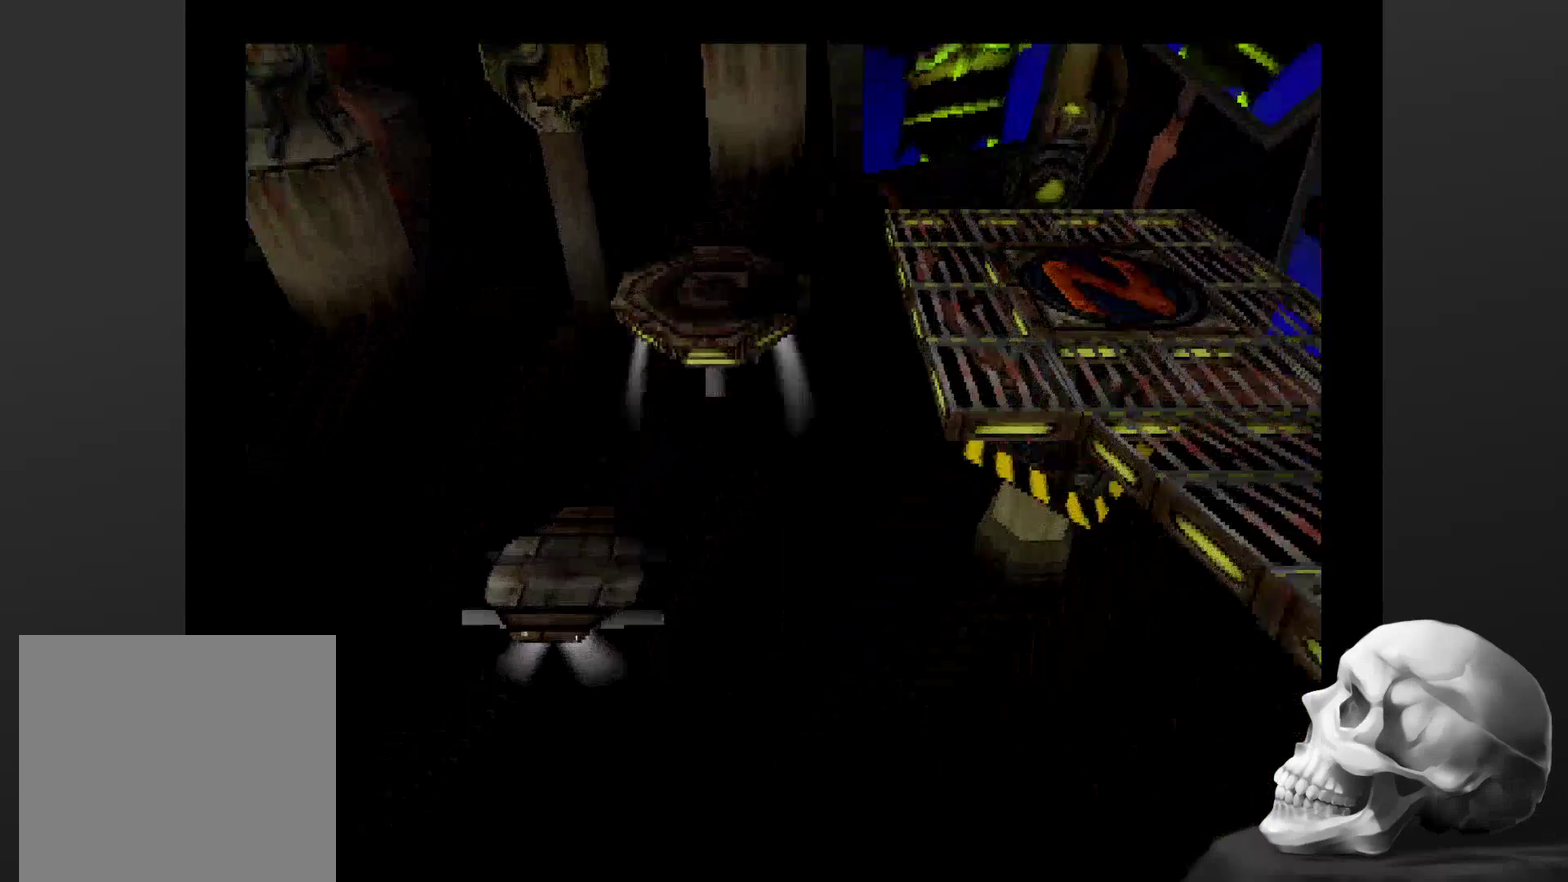
{"buttons": [], "left_stick": "center", "right_stick": "center", "events": []}
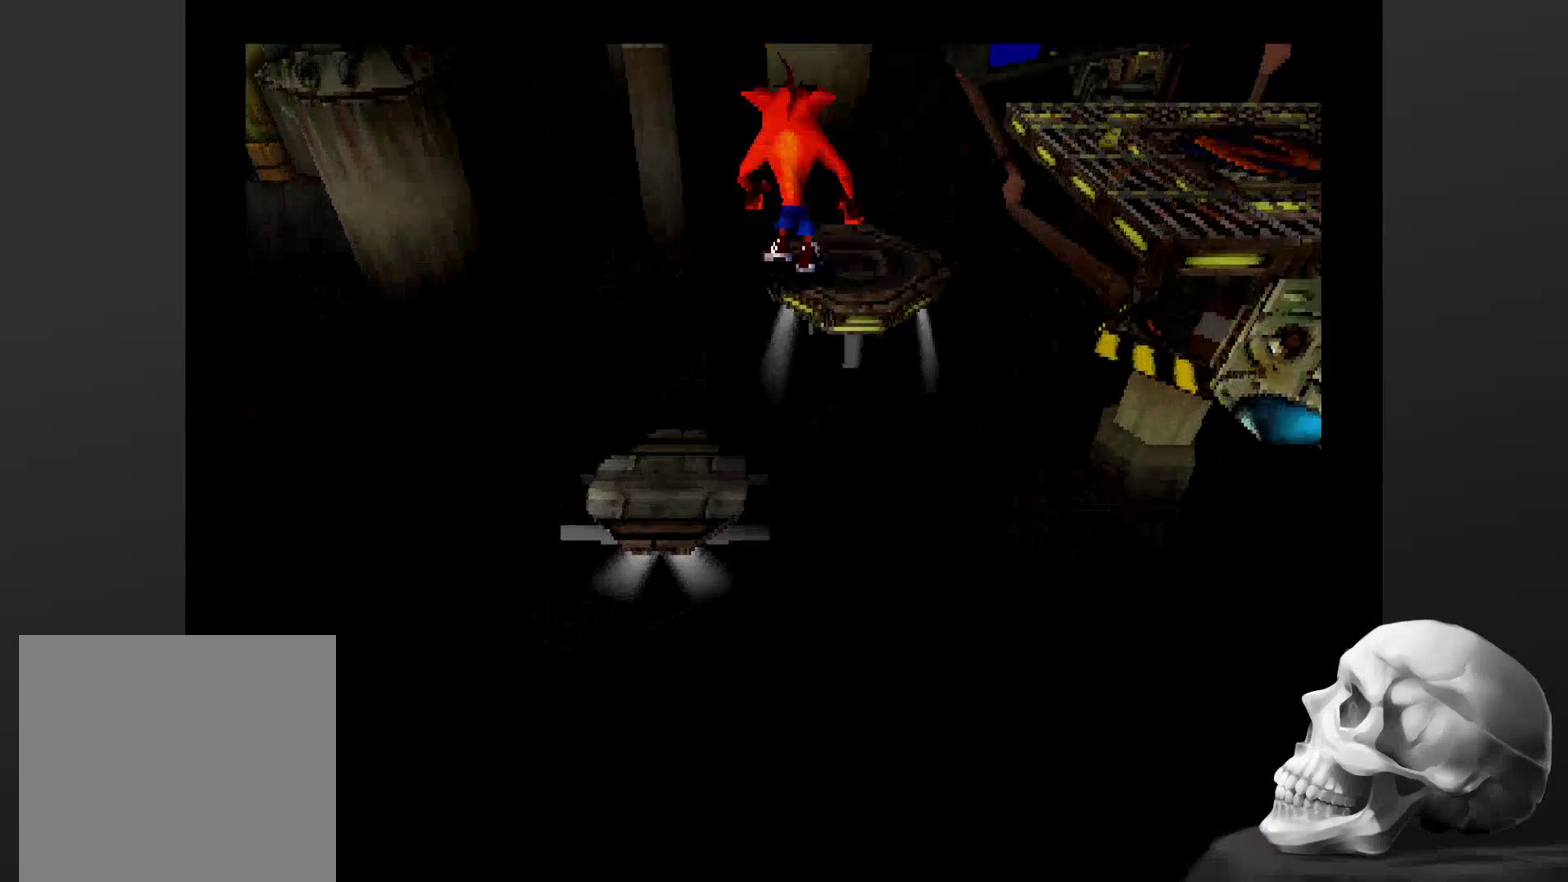
{"buttons": [], "left_stick": "center", "right_stick": "center", "events": []}
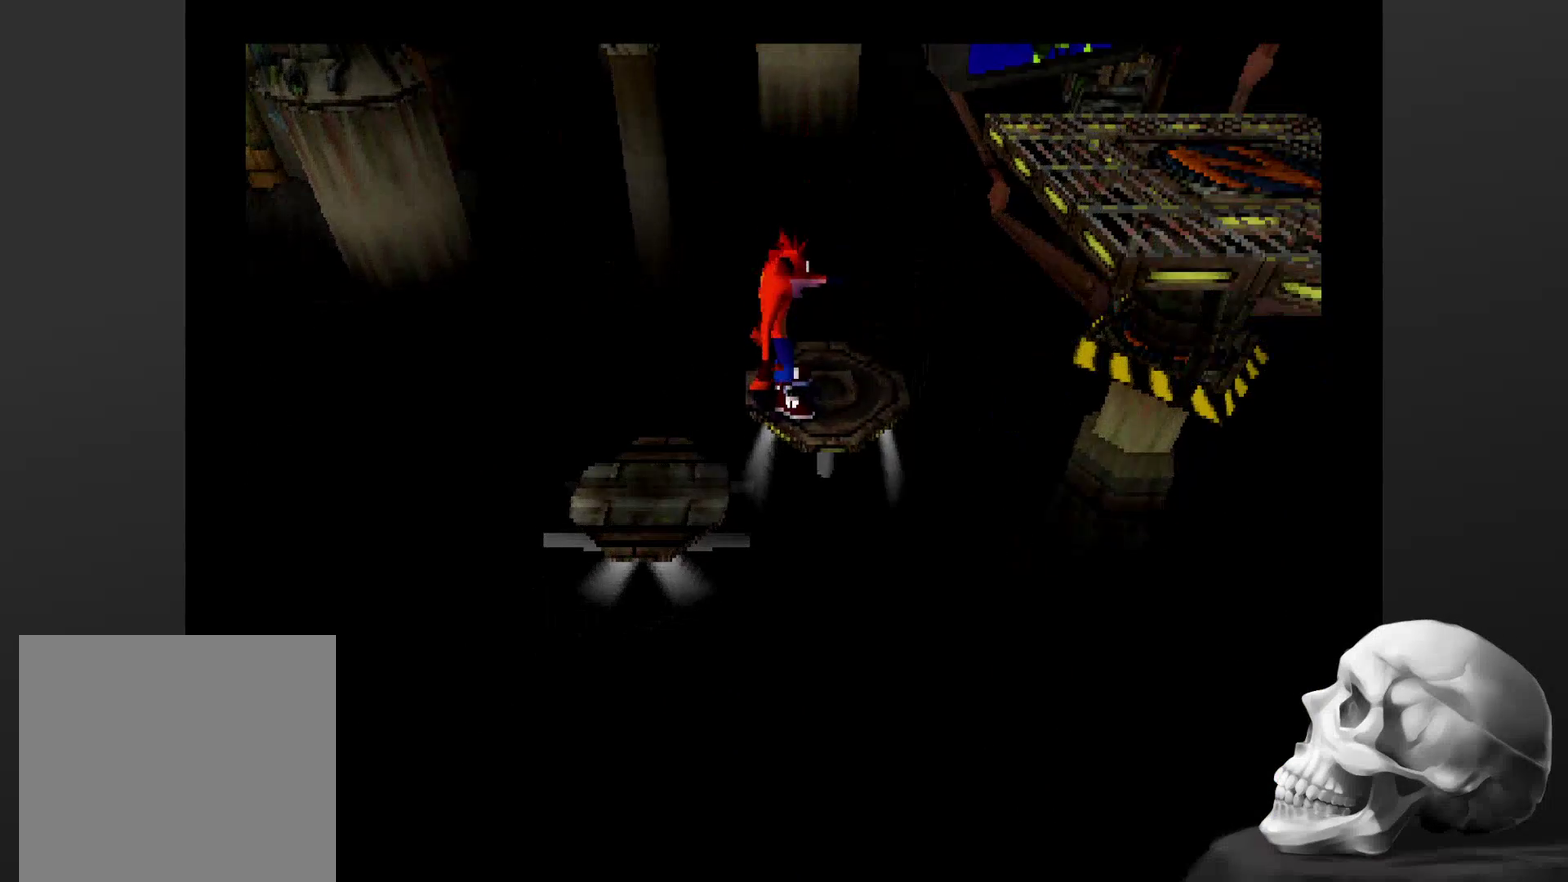
{"buttons": [], "left_stick": "center", "right_stick": "center", "events": []}
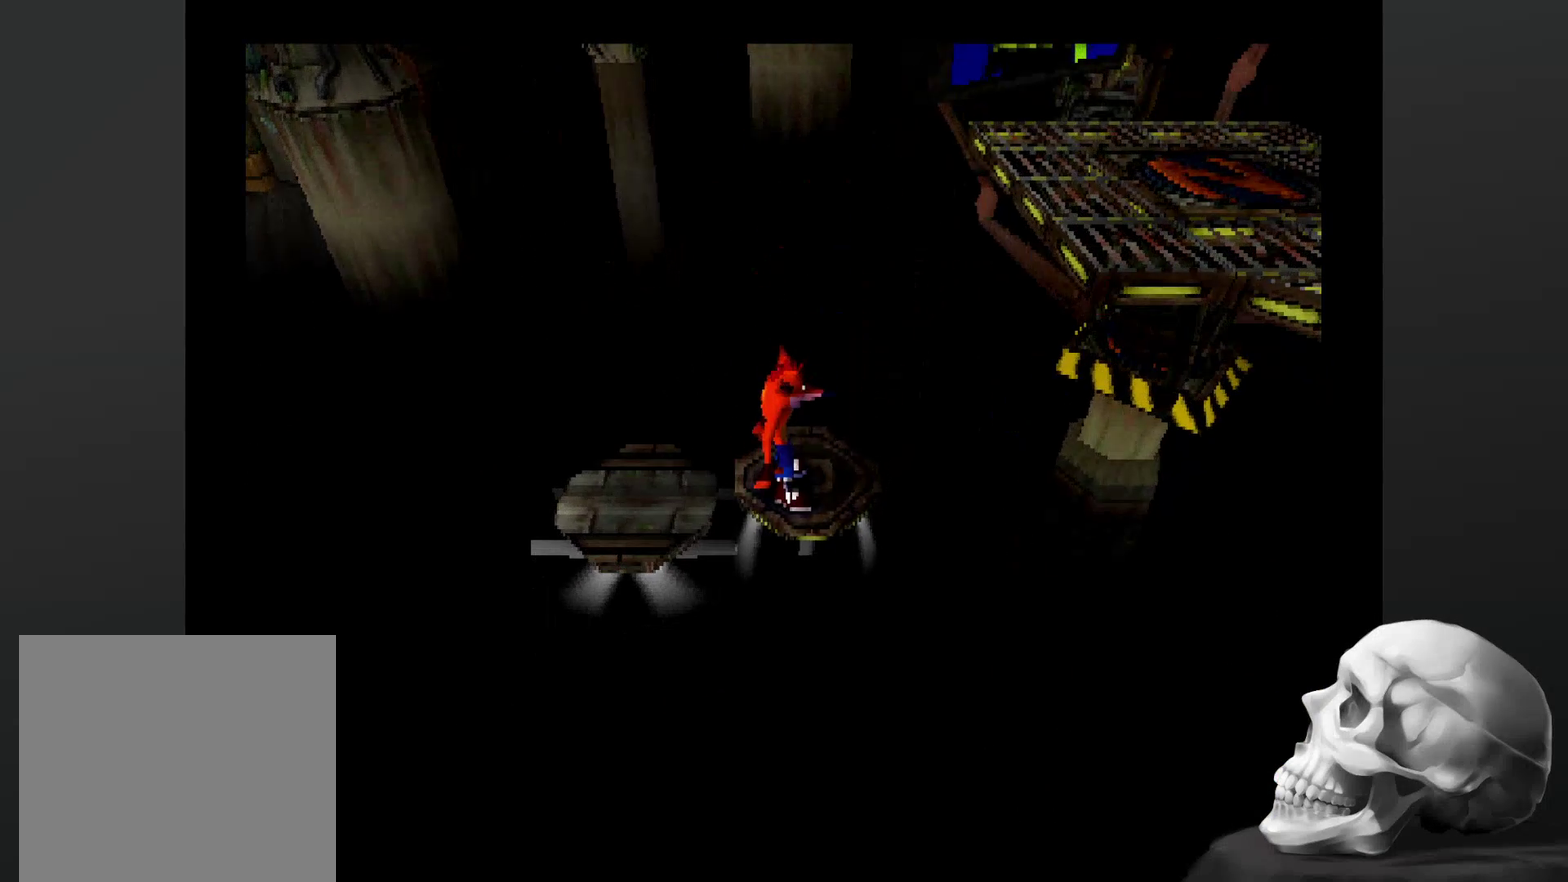
{"buttons": ["DPAD_LEFT"], "left_stick": "center", "right_stick": "center", "events": [[167, "DPAD_LEFT", "down"]]}
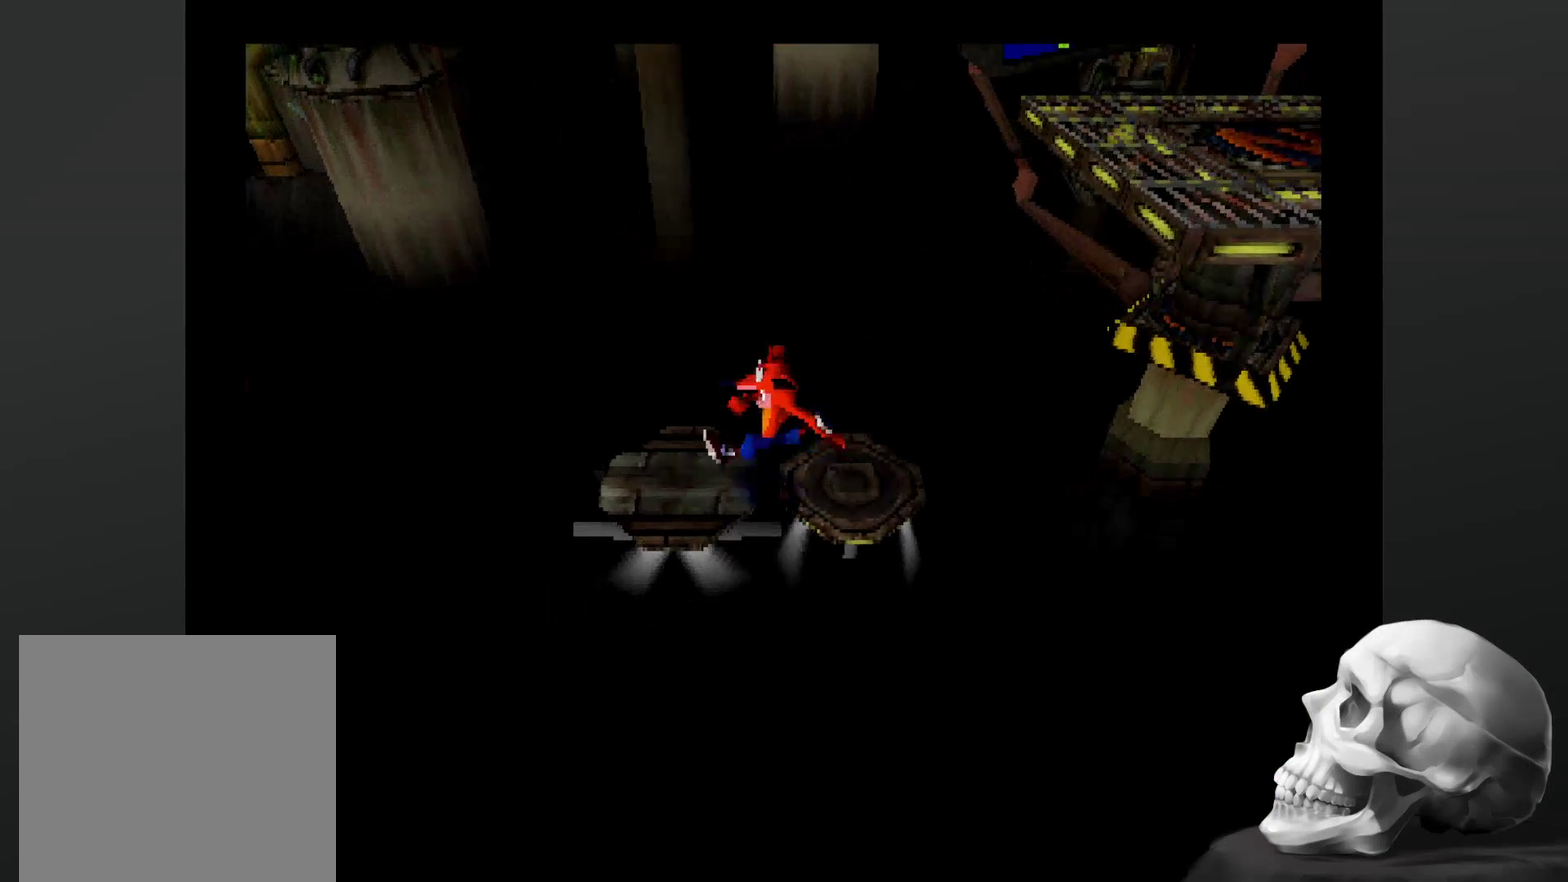
{"buttons": [], "left_stick": "center", "right_stick": "center", "events": [[34, "DPAD_LEFT", "up"]]}
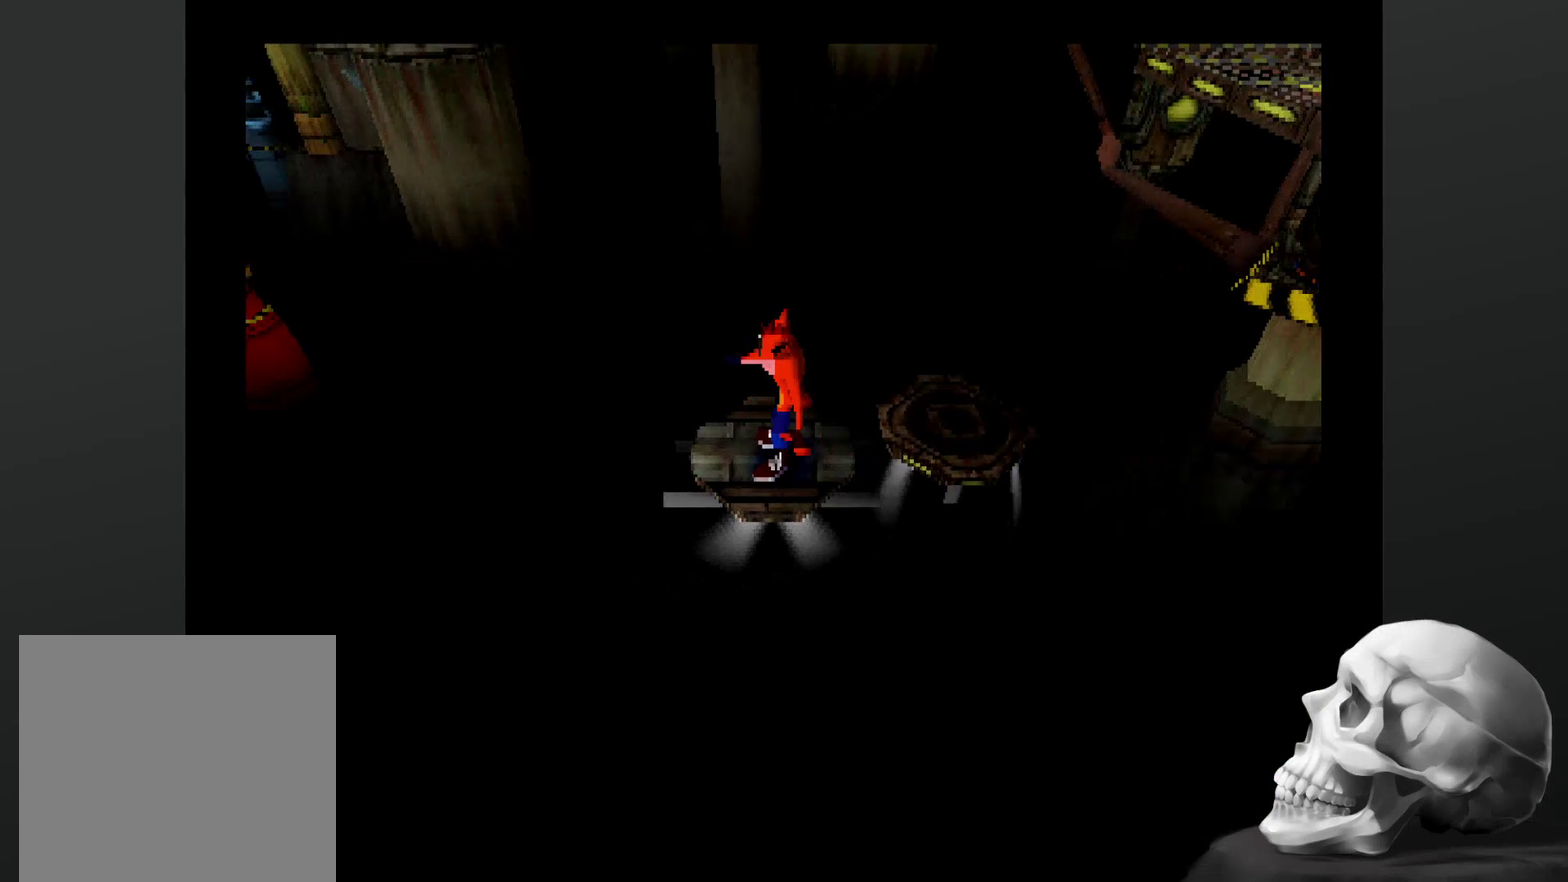
{"buttons": [], "left_stick": "center", "right_stick": "center", "events": []}
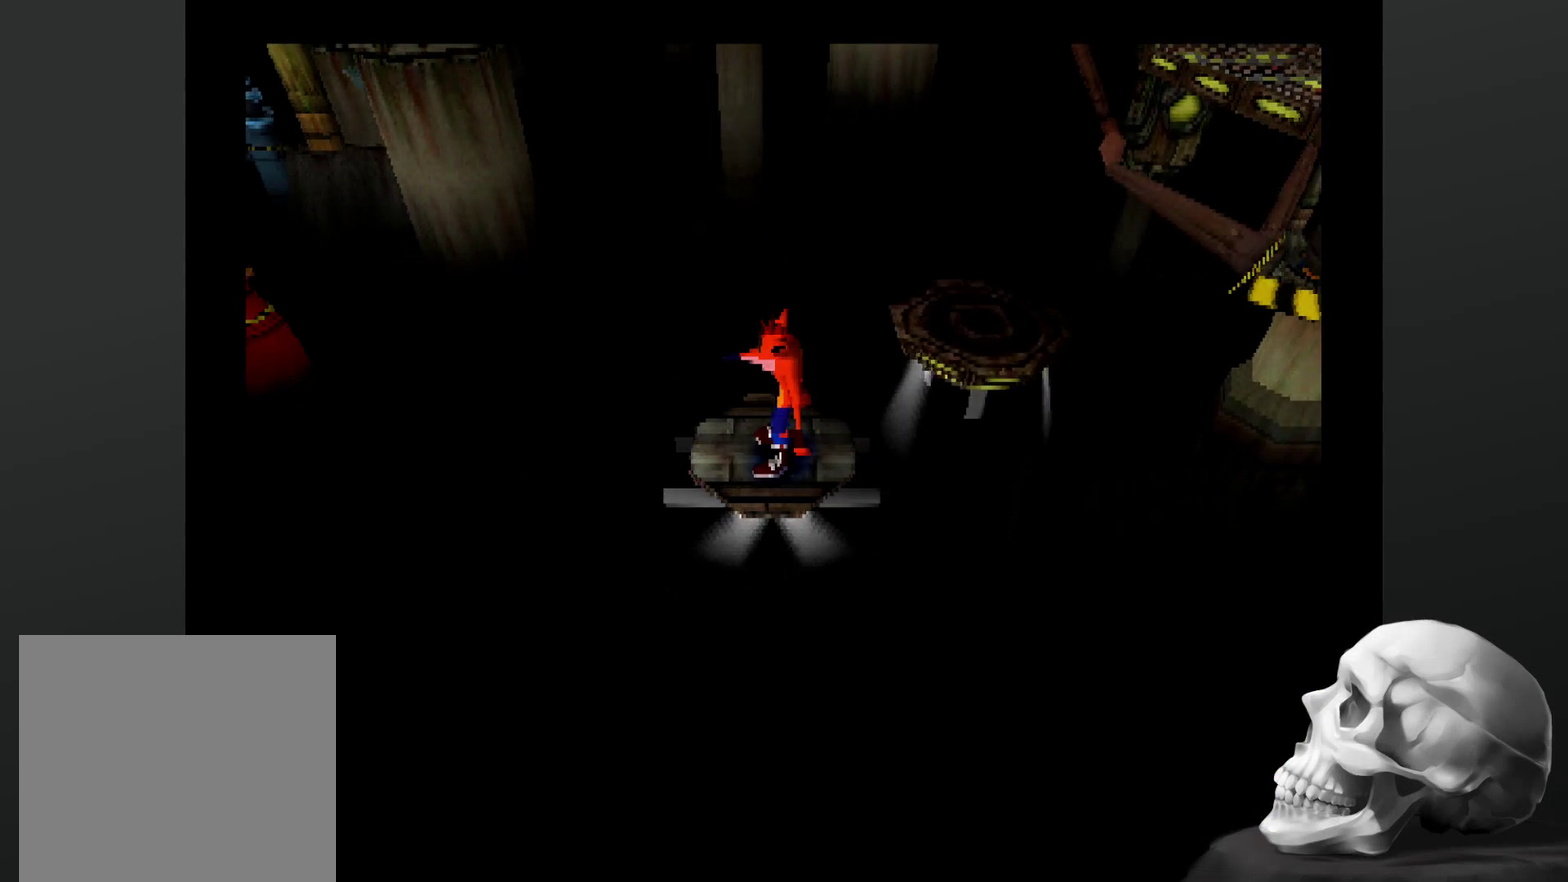
{"buttons": [], "left_stick": "center", "right_stick": "center", "events": []}
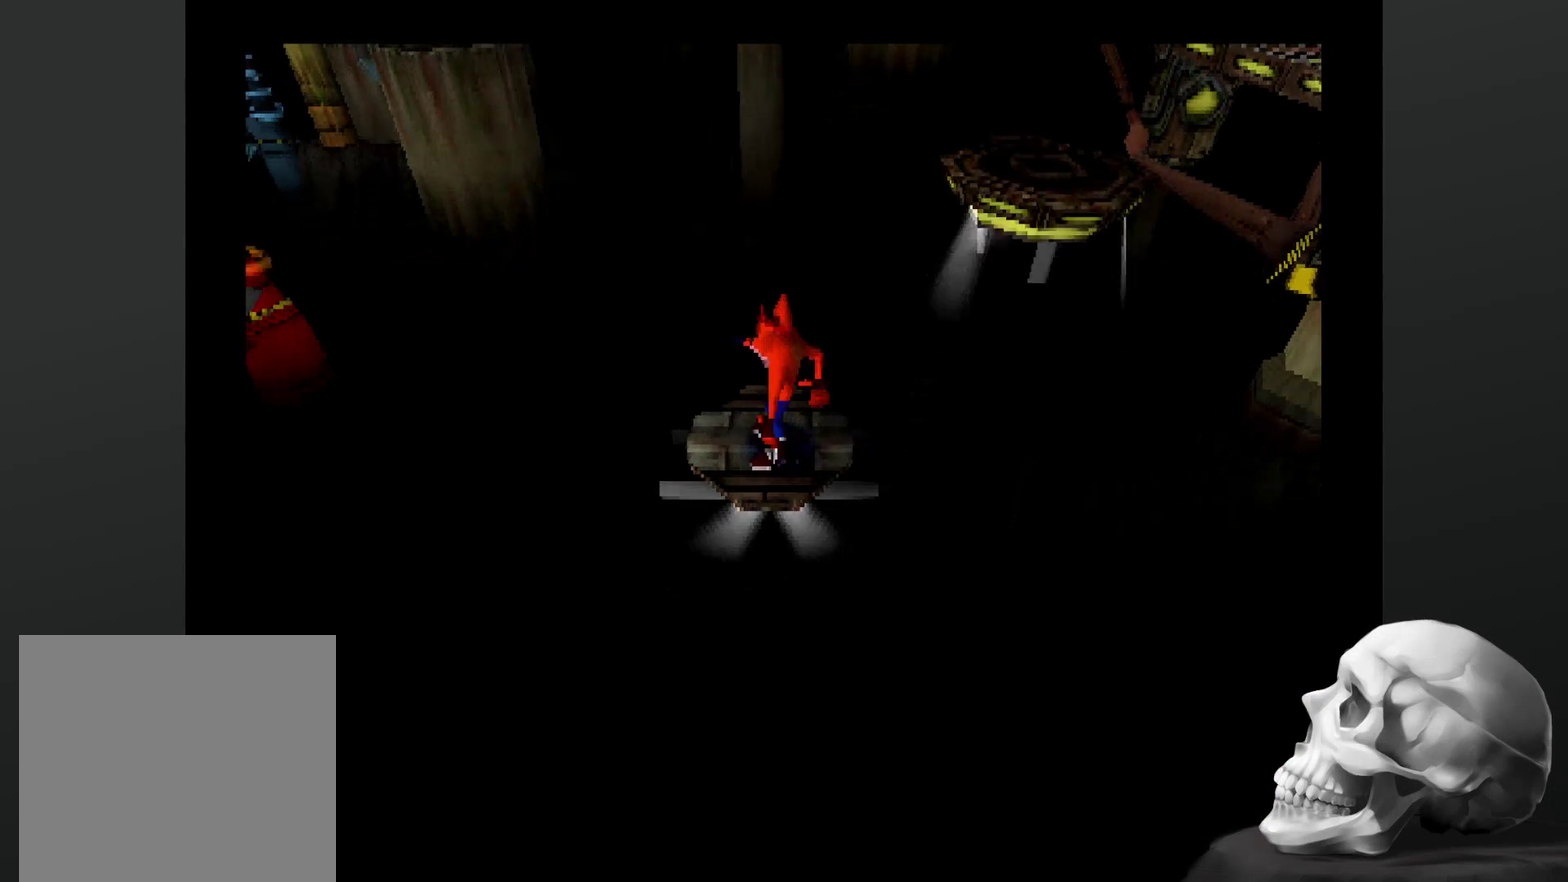
{"buttons": [], "left_stick": "center", "right_stick": "center", "events": []}
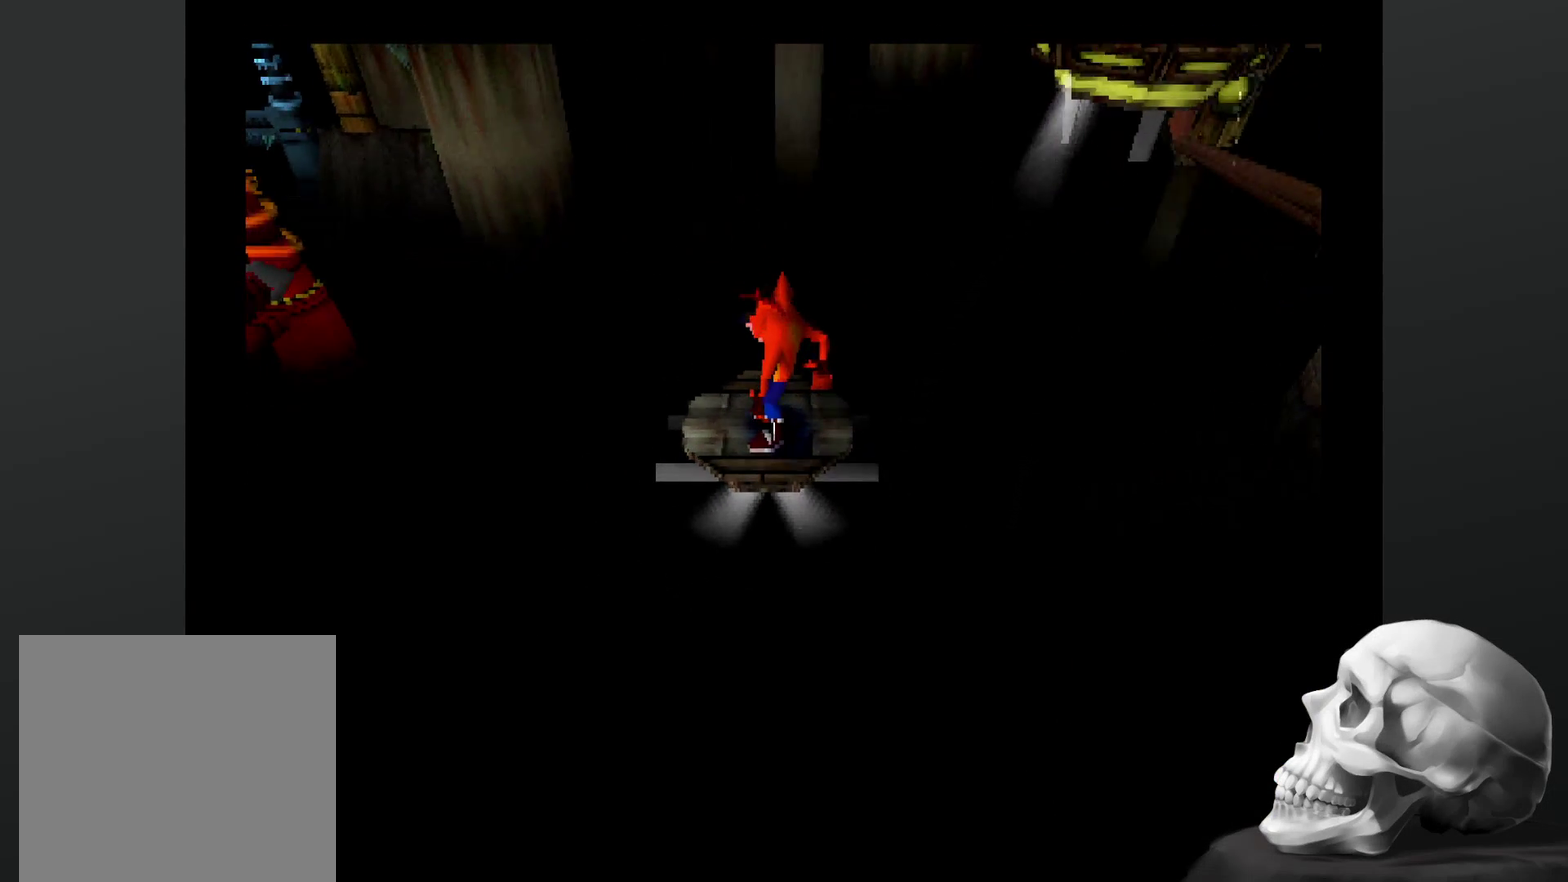
{"buttons": [], "left_stick": "center", "right_stick": "center", "events": []}
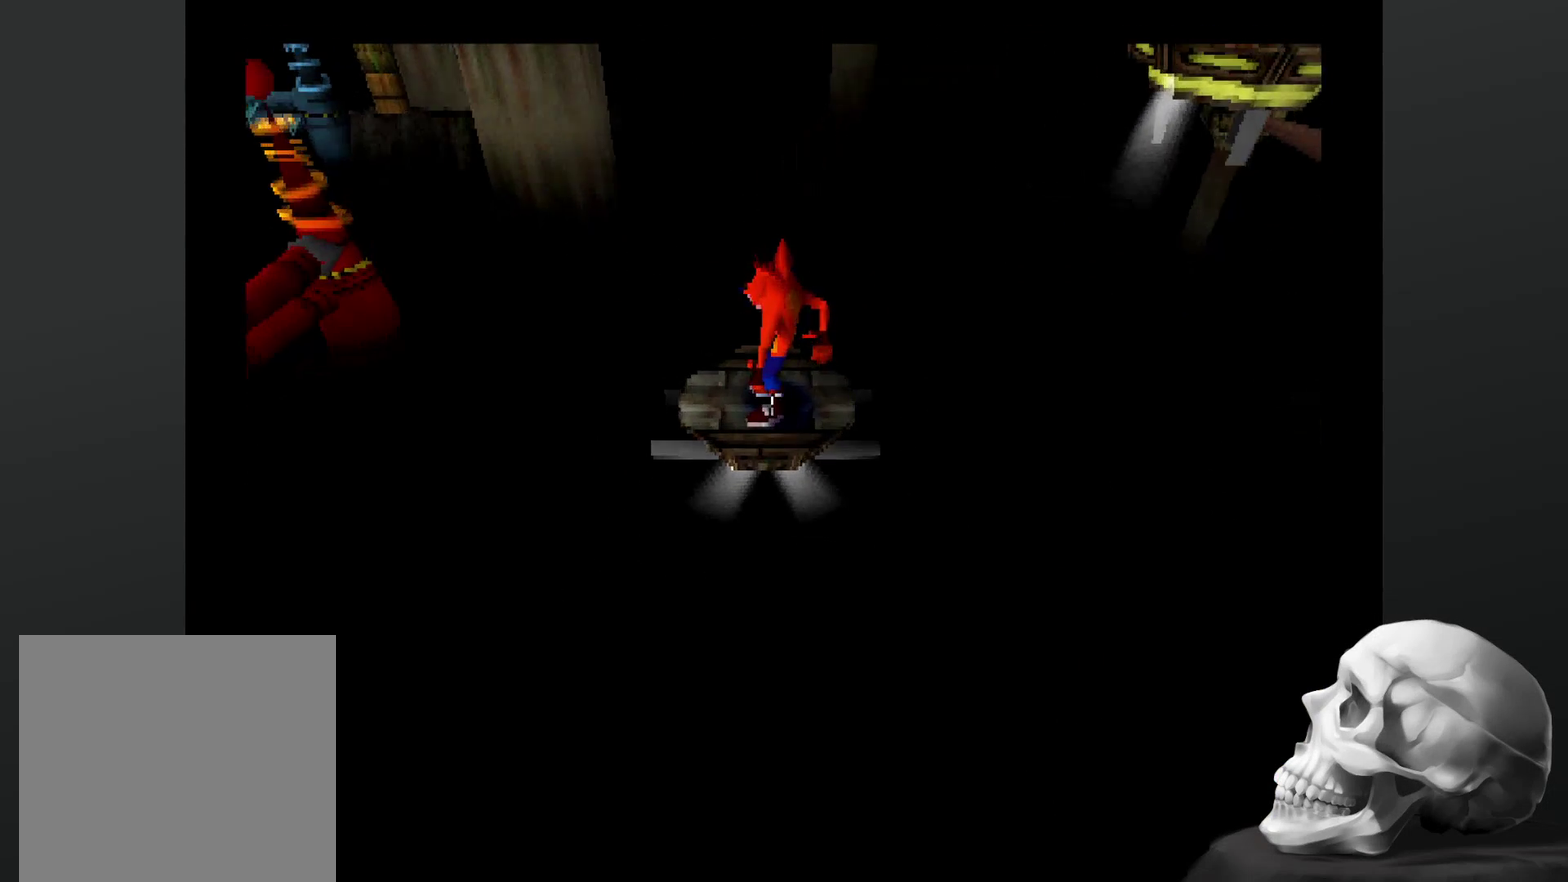
{"buttons": [], "left_stick": "center", "right_stick": "center", "events": []}
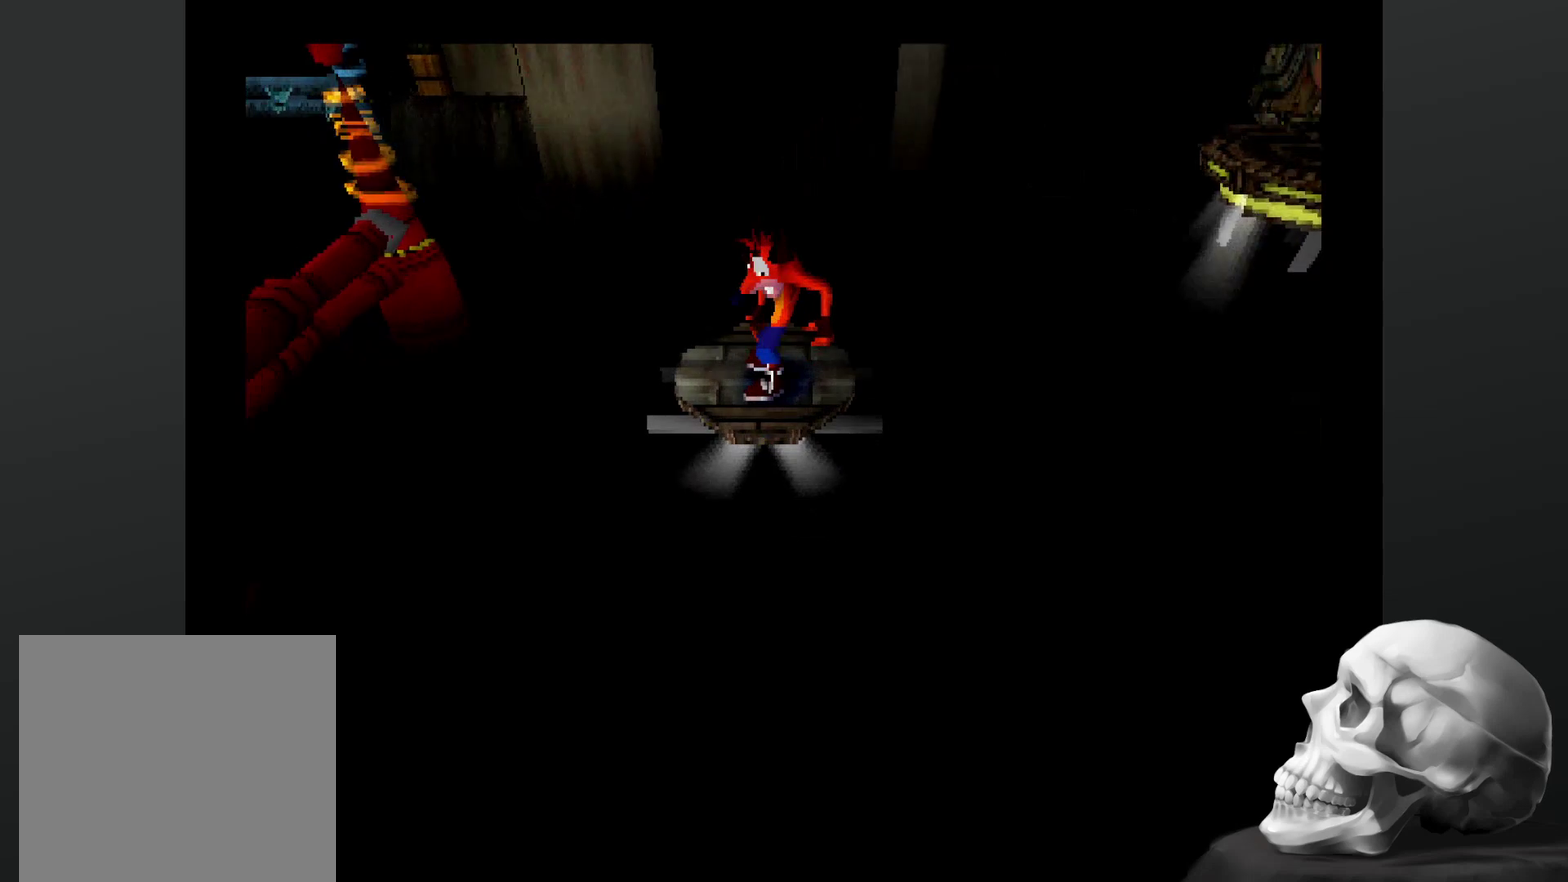
{"buttons": [], "left_stick": "center", "right_stick": "center", "events": []}
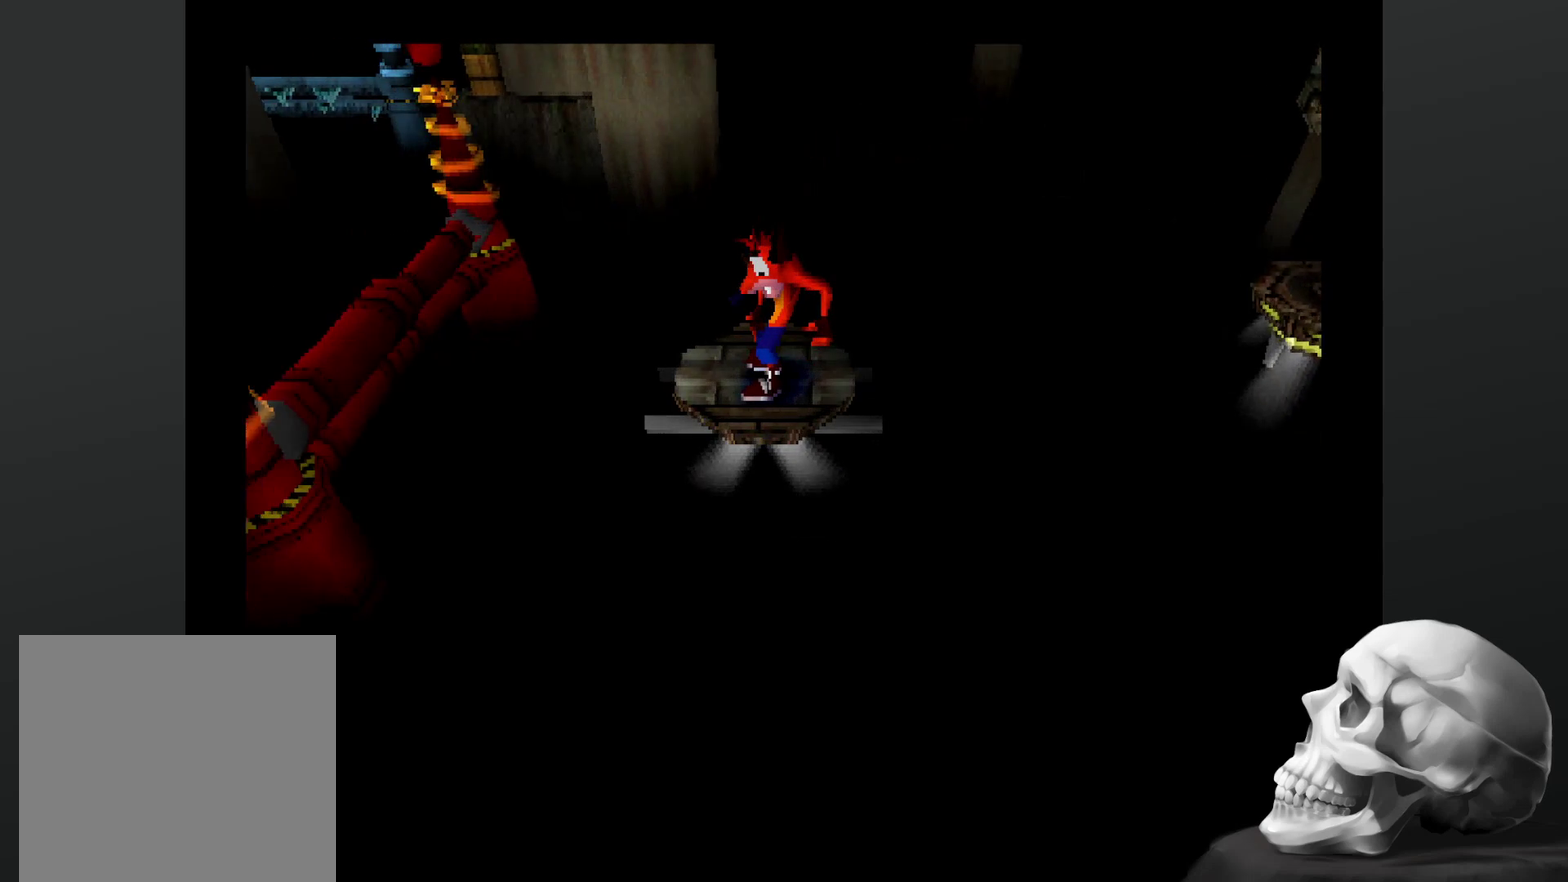
{"buttons": [], "left_stick": "center", "right_stick": "center", "events": []}
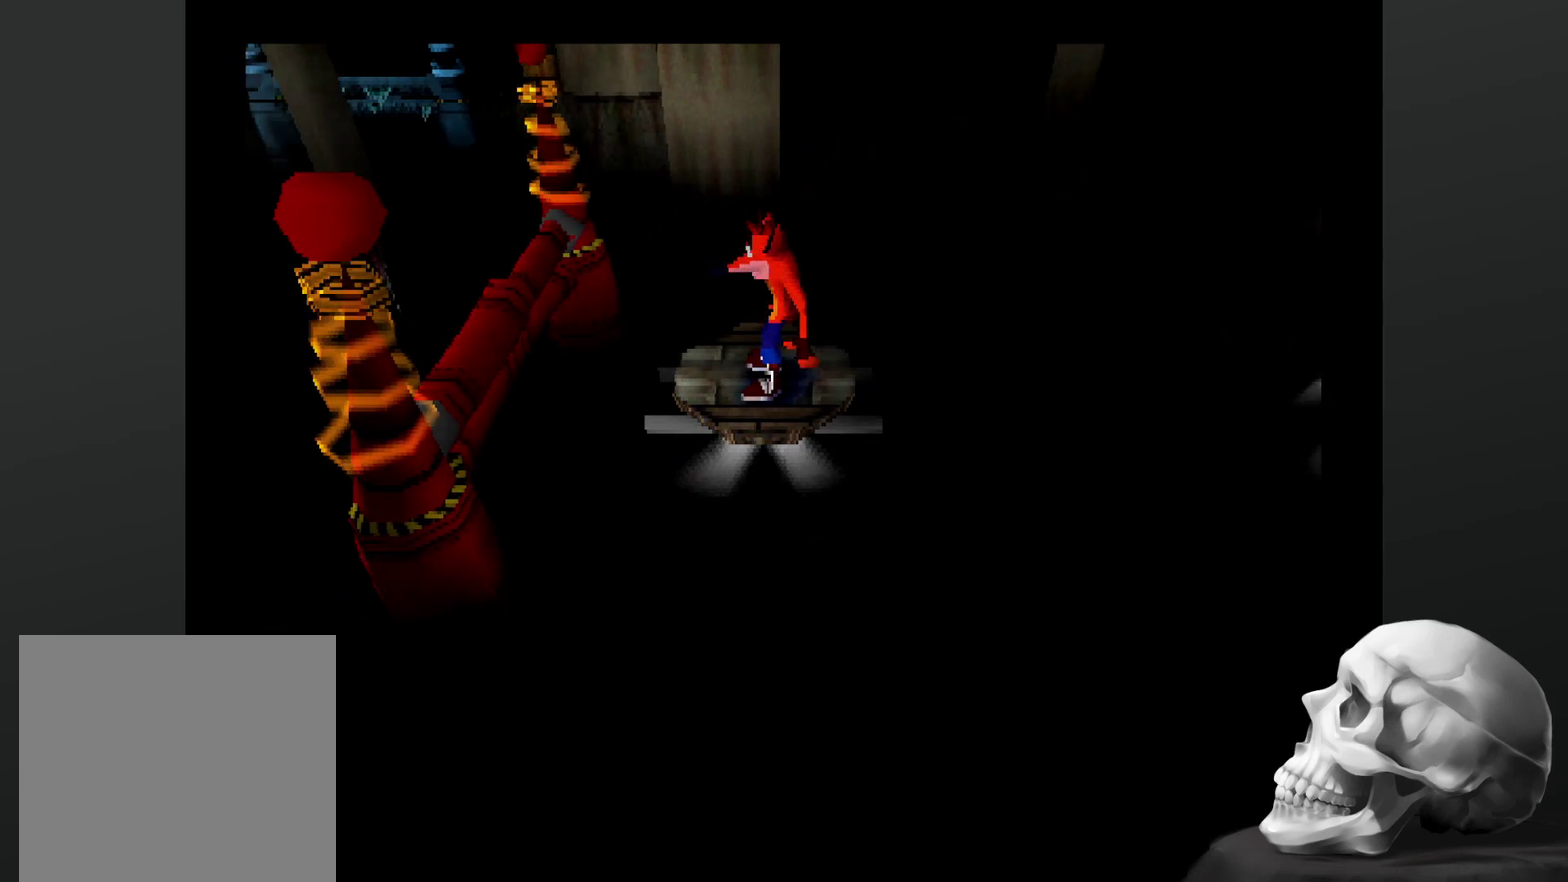
{"buttons": ["CROSS", "DPAD_LEFT"], "left_stick": "center", "right_stick": "center", "events": [[467, "DPAD_LEFT", "down"], [500, "CROSS", "down"]]}
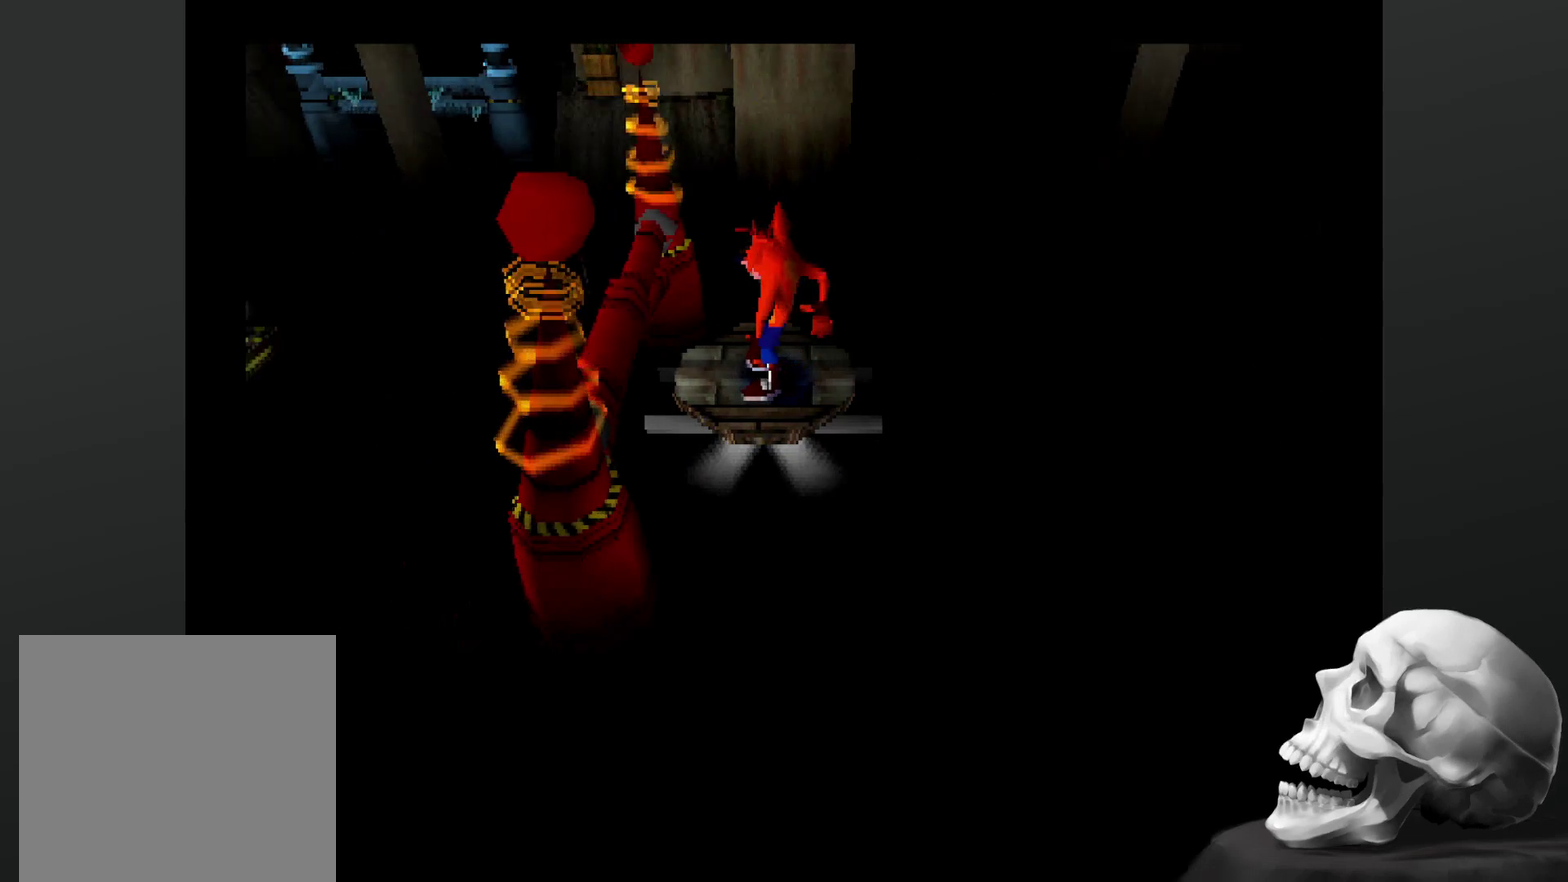
{"buttons": [], "left_stick": "center", "right_stick": "center", "events": [[367, "DPAD_LEFT", "up"], [500, "CROSS", "up"]]}
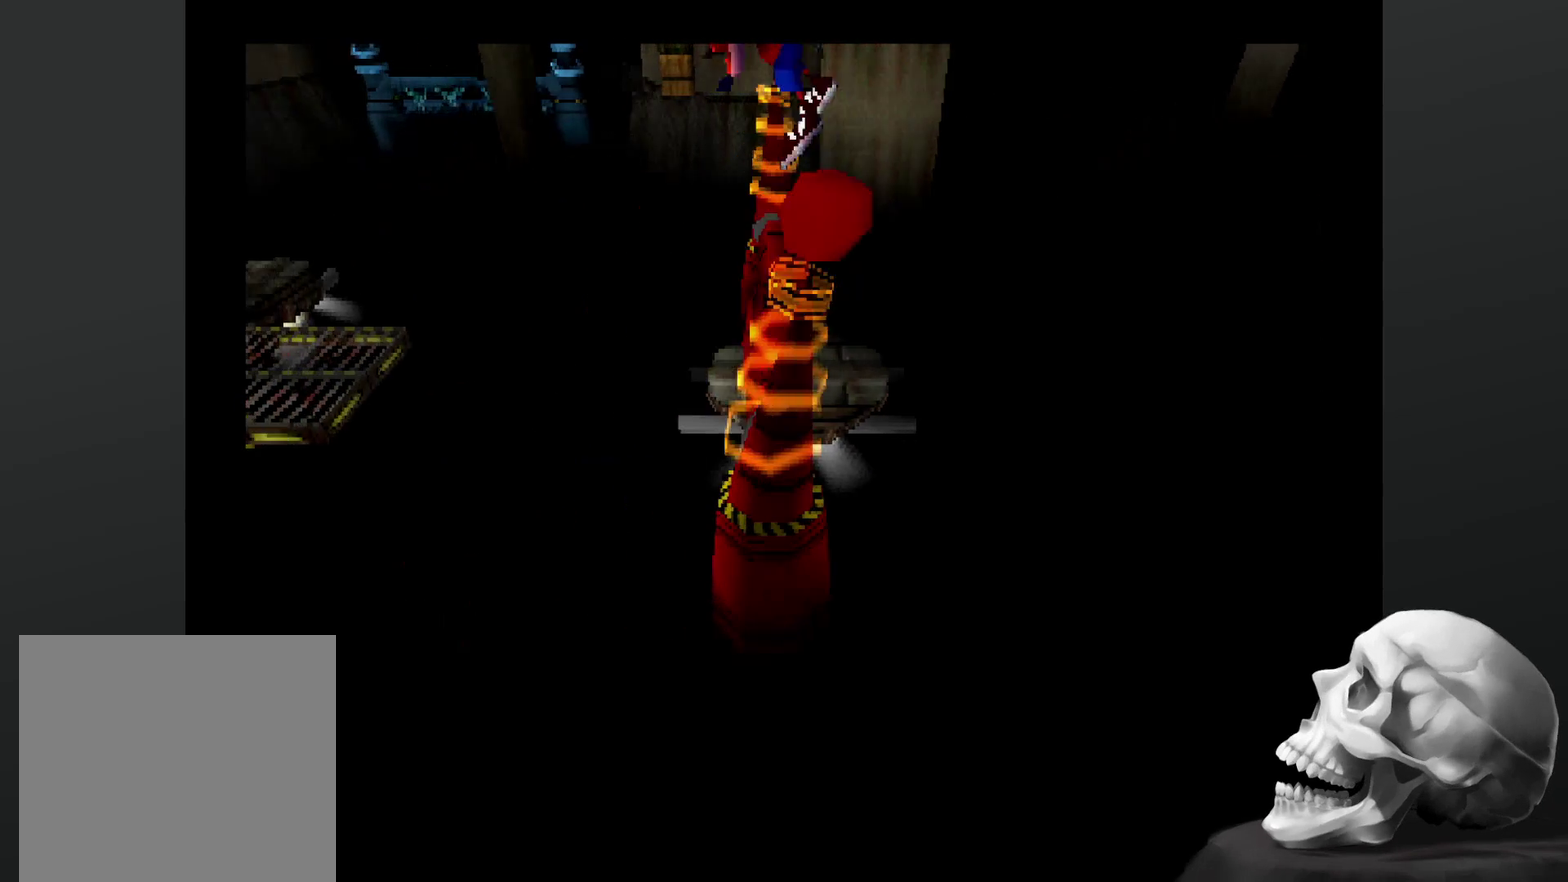
{"buttons": [], "left_stick": "center", "right_stick": "center", "events": []}